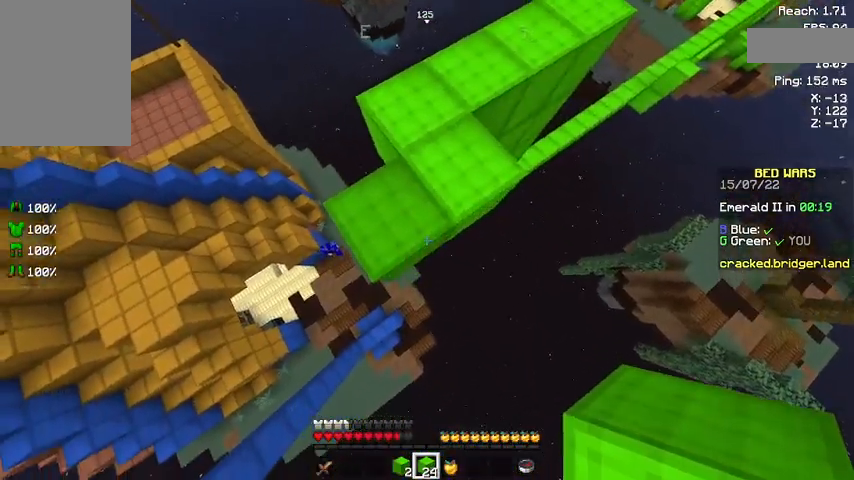
Gameplay with keyboard and mouse; each line is a JSON object with the keys and mouse buttons held at the frame after it. "events" lists presses ("down") and releases ("up") of "a", "d", "s", "space", "w", "mouse_left" and "mouse_right" between this image and that frame as [ms after this image, input, new state], when the widget could be followed in between. "mouse_left", "mouse_right" = the "left", "right" buttons of the "mouse" list. No other keys are recorded. Fast repeated clicks can show as one long hold. Not read: mouse_move.
{"keys": ["w"], "mouse": [], "events": [[167, "d", "up"], [233, "s", "up"], [367, "w", "down"]]}
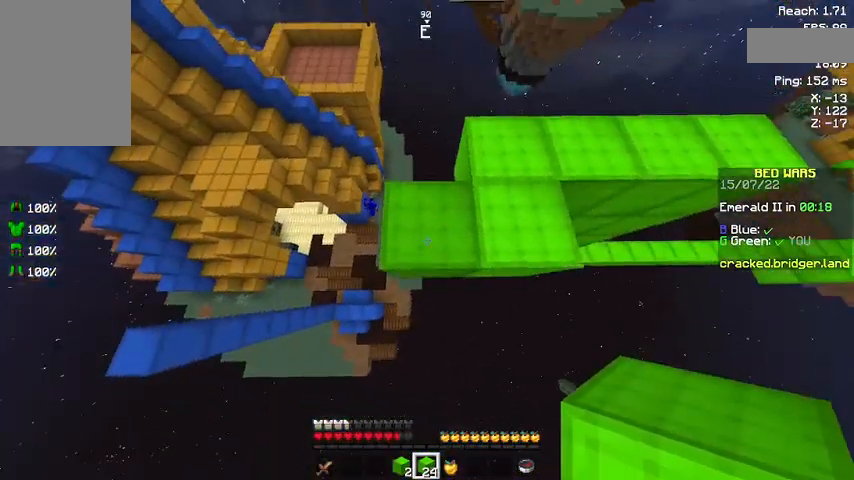
{"keys": ["w"], "mouse": [], "events": []}
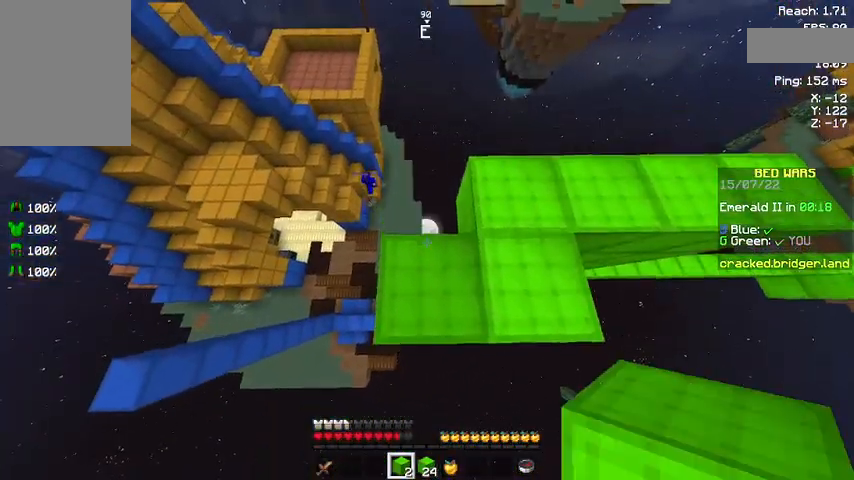
{"keys": ["w"], "mouse": [], "events": []}
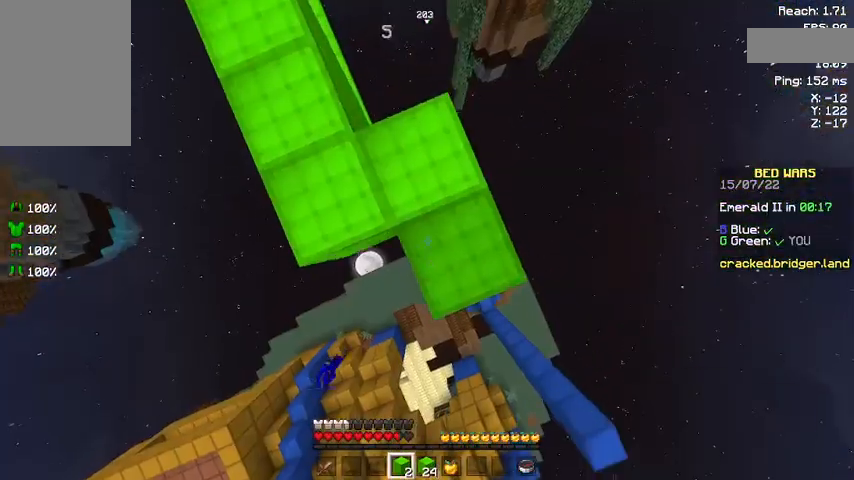
{"keys": ["space"], "mouse": [], "events": [[267, "w", "up"], [467, "space", "down"]]}
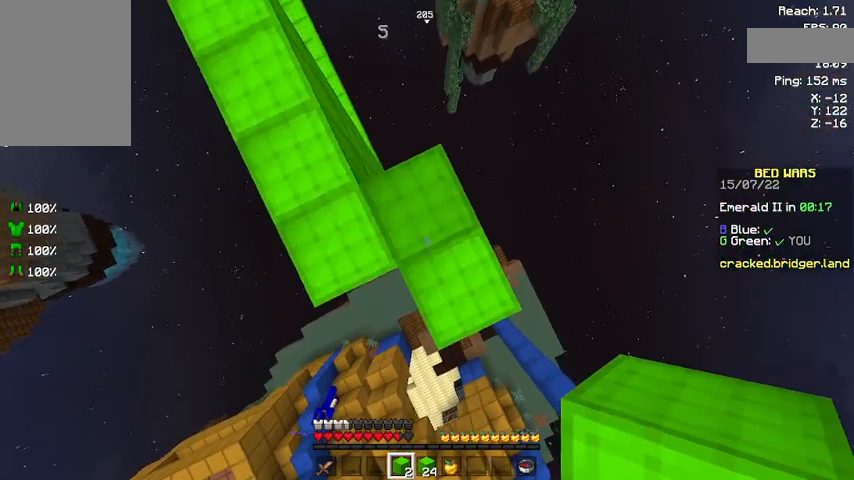
{"keys": ["space"], "mouse": ["right"], "events": [[333, "mouse_right", "down"], [400, "mouse_right", "up"], [500, "mouse_right", "down"]]}
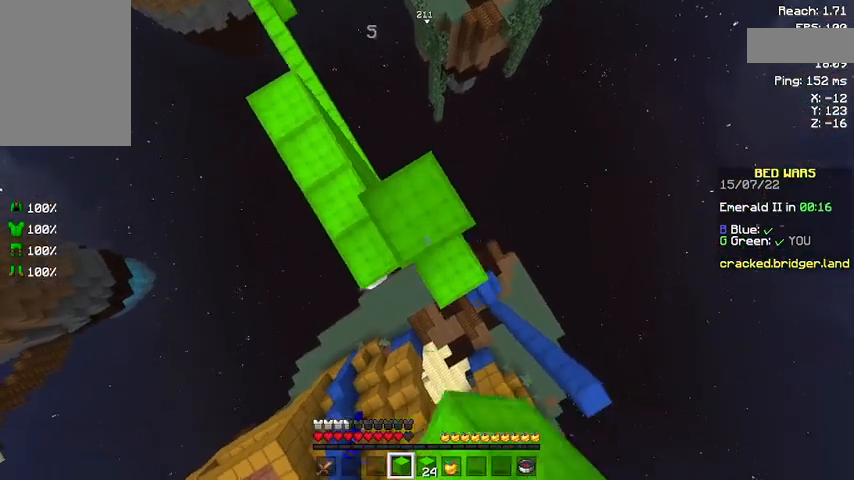
{"keys": ["space"], "mouse": [], "events": [[33, "mouse_right", "up"], [33, "s", "down"], [167, "mouse_right", "down"], [233, "mouse_right", "up"], [267, "mouse_right", "down"], [267, "s", "up"], [367, "mouse_right", "up"]]}
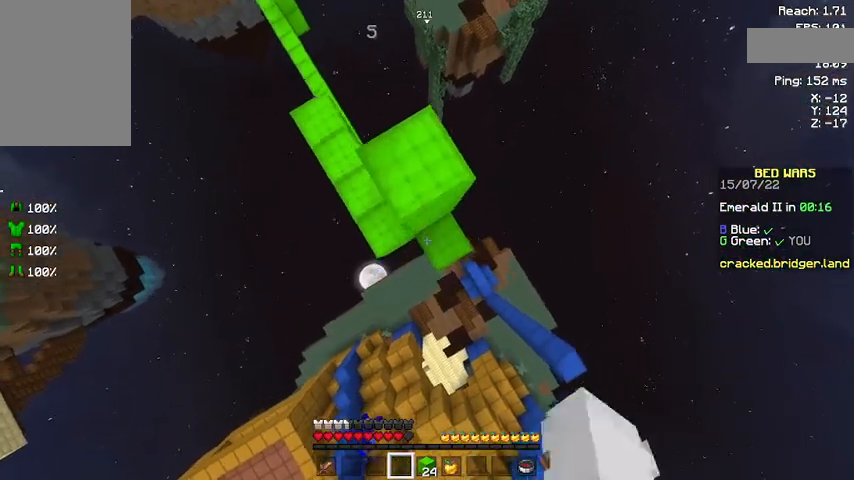
{"keys": ["space"], "mouse": ["right"], "events": [[33, "mouse_right", "down"], [67, "mouse_right", "up"], [333, "mouse_right", "down"]]}
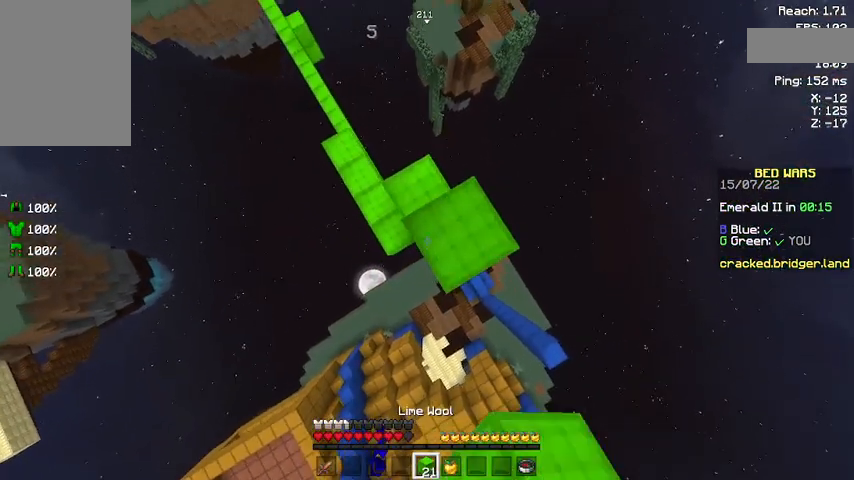
{"keys": ["space", "w"], "mouse": [], "events": [[67, "s", "down"], [133, "mouse_right", "up"], [200, "mouse_right", "down"], [233, "s", "up"], [300, "mouse_right", "up"], [367, "mouse_right", "down"], [400, "mouse_right", "up"], [433, "w", "down"]]}
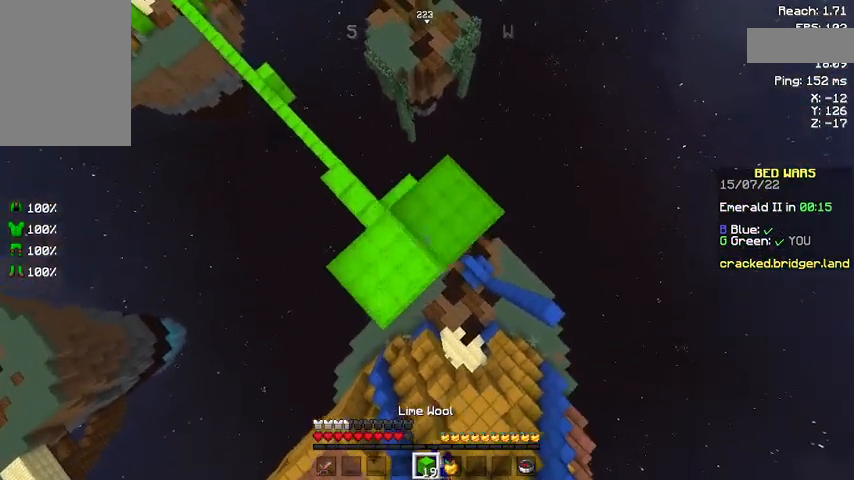
{"keys": ["s", "space"], "mouse": [], "events": [[100, "mouse_right", "down"], [200, "mouse_right", "up"], [200, "w", "up"], [267, "space", "up"], [333, "space", "down"], [367, "s", "down"]]}
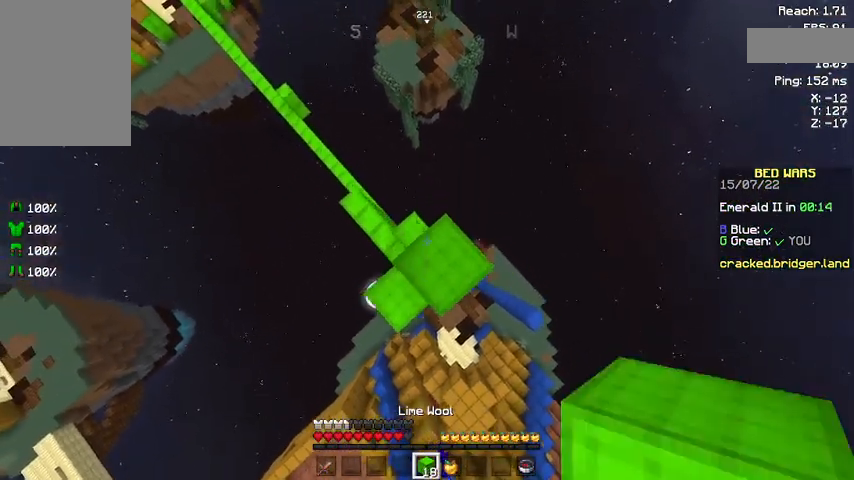
{"keys": ["space"], "mouse": [], "events": [[67, "mouse_right", "down"], [100, "mouse_right", "up"], [167, "mouse_right", "down"], [233, "mouse_right", "up"], [500, "s", "up"]]}
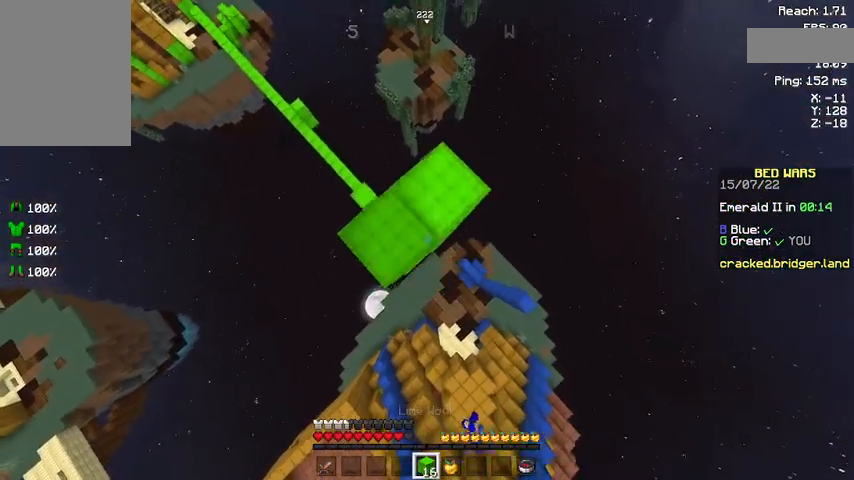
{"keys": ["space"], "mouse": ["right"], "events": [[33, "mouse_right", "down"], [67, "w", "down"], [333, "mouse_right", "up"], [400, "mouse_right", "down"], [467, "w", "up"]]}
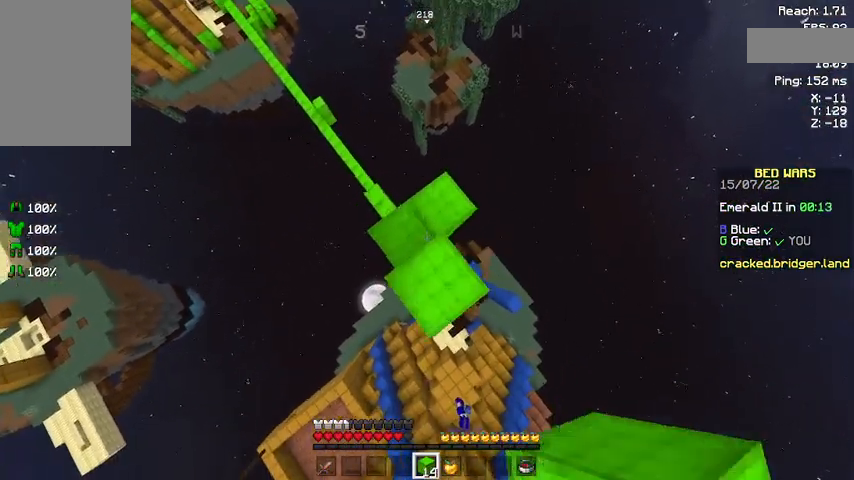
{"keys": ["s", "space"], "mouse": [], "events": [[67, "mouse_right", "up"], [167, "mouse_right", "down"], [233, "mouse_right", "up"], [267, "s", "down"], [367, "mouse_right", "down"], [467, "mouse_right", "up"]]}
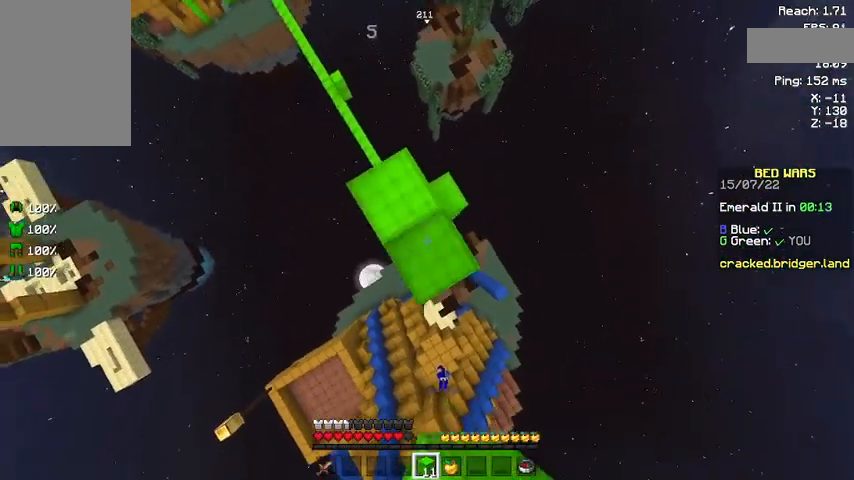
{"keys": ["space", "w"], "mouse": ["right"], "events": [[167, "s", "up"], [367, "mouse_right", "down"], [367, "w", "down"], [433, "mouse_right", "up"], [500, "mouse_right", "down"]]}
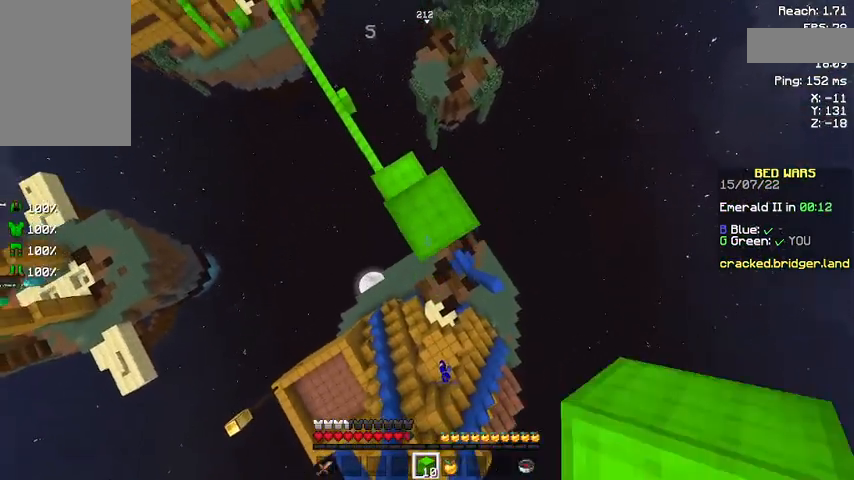
{"keys": ["space"], "mouse": ["right"], "events": [[67, "mouse_right", "up"], [100, "mouse_right", "down"], [200, "w", "up"], [267, "mouse_right", "up"], [300, "mouse_right", "down"]]}
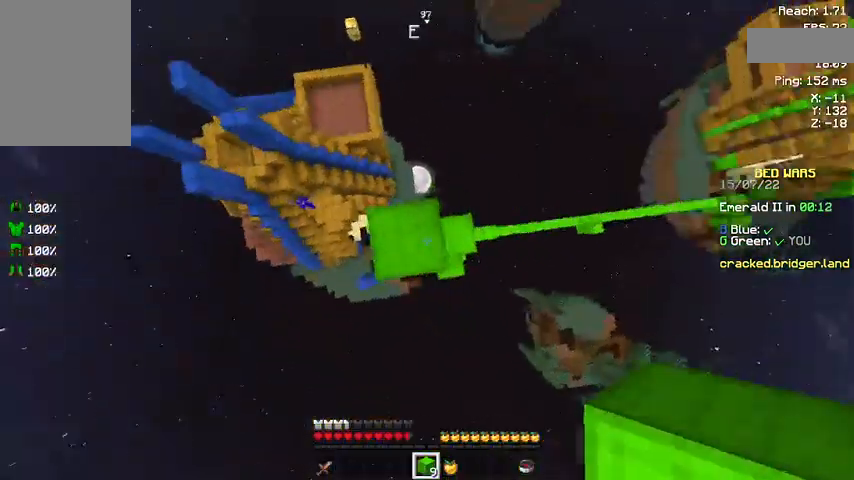
{"keys": ["space"], "mouse": ["right"], "events": [[133, "mouse_right", "up"], [233, "w", "down"], [267, "mouse_right", "down"], [333, "mouse_right", "up"], [367, "mouse_right", "down"], [467, "mouse_right", "up"], [467, "w", "up"], [500, "mouse_right", "down"]]}
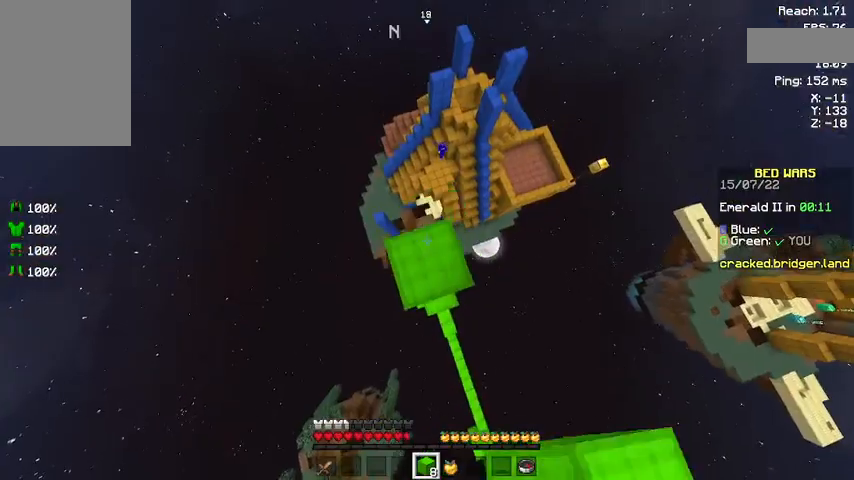
{"keys": ["space"], "mouse": [], "events": [[67, "mouse_right", "up"], [100, "mouse_right", "down"], [167, "mouse_right", "up"], [367, "mouse_right", "down"], [433, "mouse_right", "up"]]}
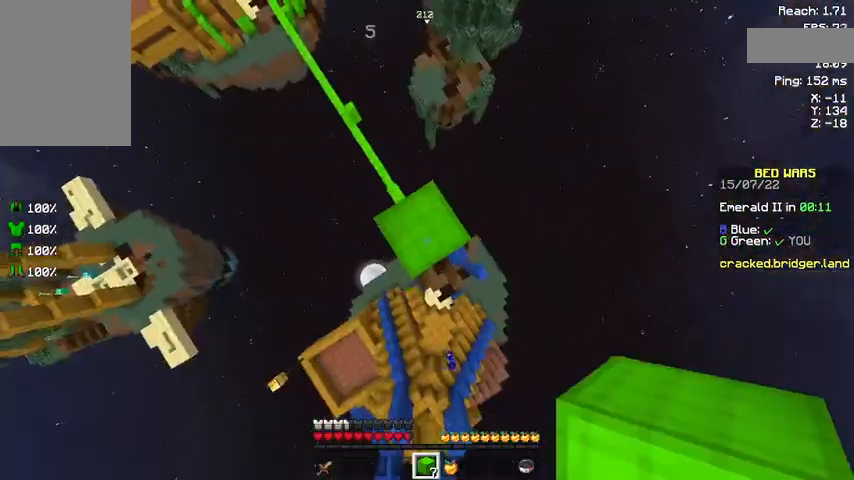
{"keys": ["s"], "mouse": ["right"], "events": [[33, "mouse_right", "down"], [133, "mouse_right", "up"], [233, "mouse_right", "down"], [433, "s", "down"], [433, "space", "up"]]}
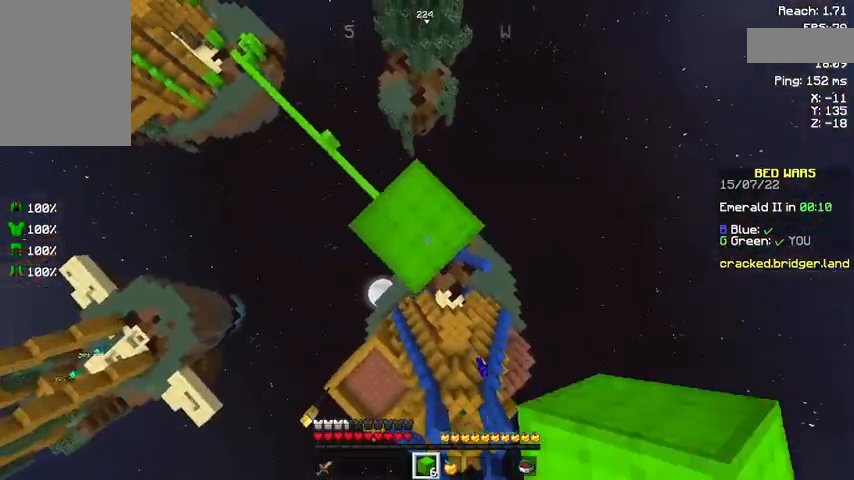
{"keys": ["d", "s"], "mouse": [], "events": [[267, "mouse_right", "up"], [500, "d", "down"]]}
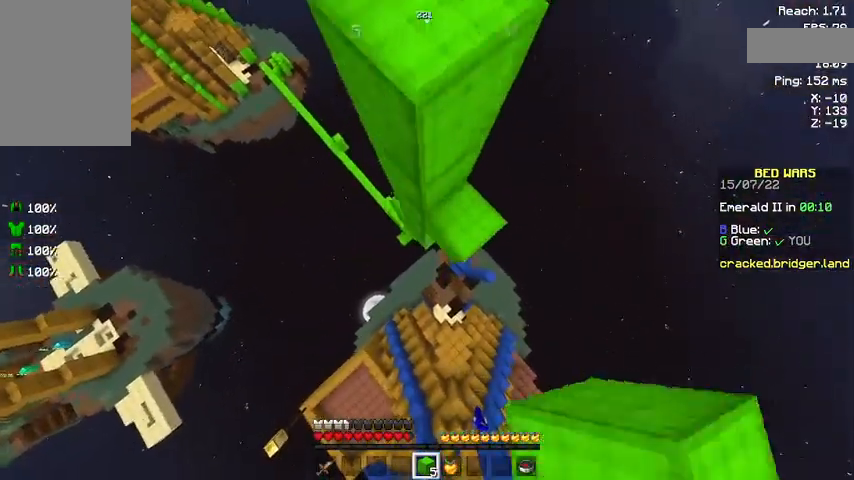
{"keys": ["d", "s"], "mouse": ["right"], "events": [[267, "mouse_right", "down"], [367, "mouse_right", "up"], [400, "mouse_right", "down"], [433, "mouse_right", "up"], [467, "mouse_right", "down"]]}
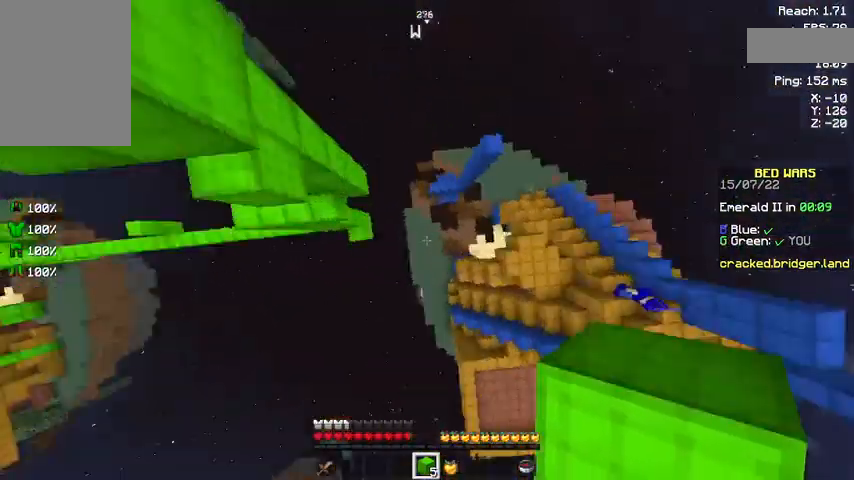
{"keys": ["s"], "mouse": ["right"], "events": [[100, "d", "up"], [133, "mouse_right", "up"], [367, "mouse_right", "down"]]}
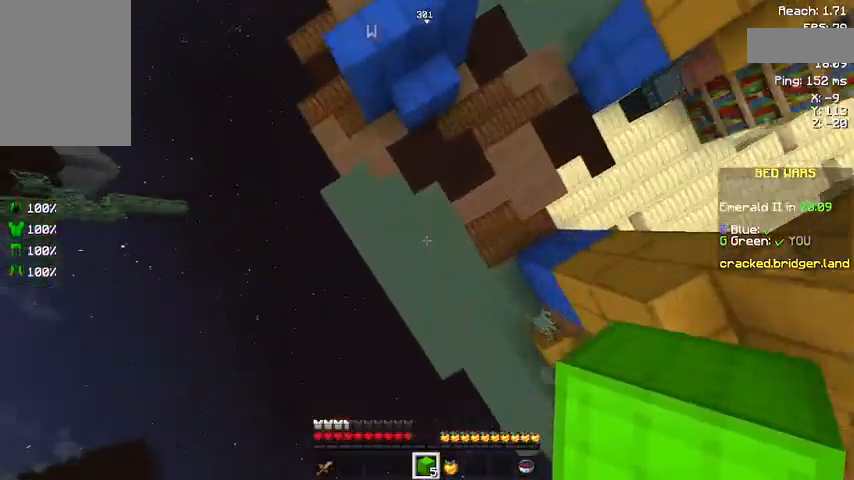
{"keys": [], "mouse": [], "events": [[33, "mouse_right", "up"], [33, "s", "up"], [133, "w", "down"], [167, "mouse_right", "down"], [267, "mouse_right", "up"], [267, "w", "up"]]}